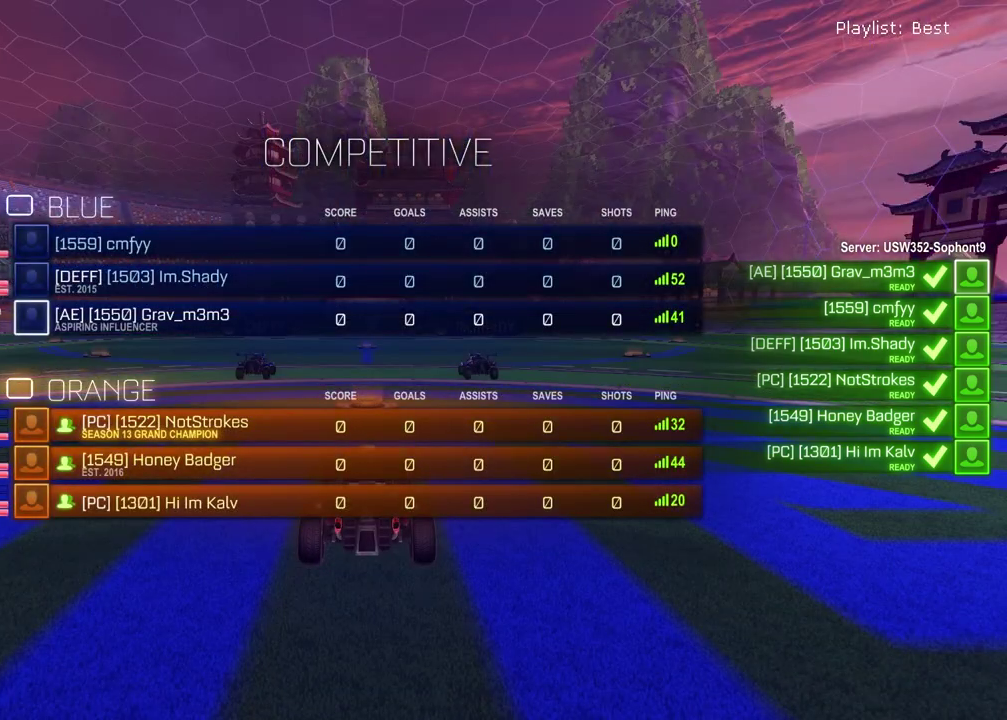
Gameplay with a controller (PlayStation layout); each line is a JSON object with the inputs held at the frame after it. "events" lists button and stick changes between this image and that frame as [ms after this image, input, new state], when the widget could be followed in between. Not read: R1.
{"buttons": [], "left_stick": "center", "right_stick": "center"}
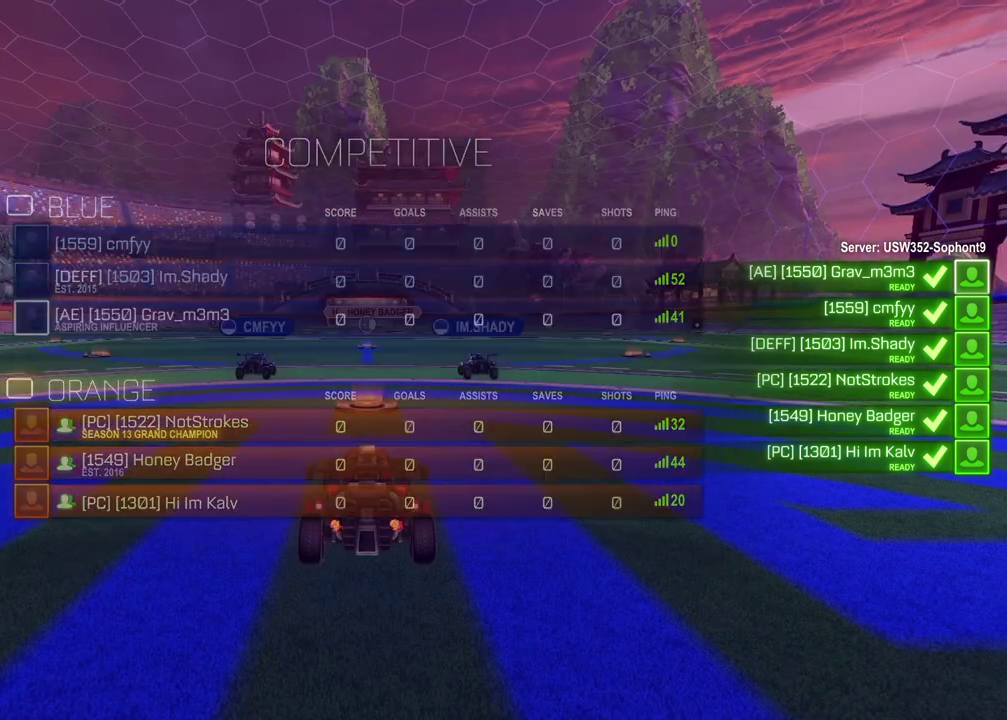
{"buttons": [], "left_stick": "center", "right_stick": "center", "events": []}
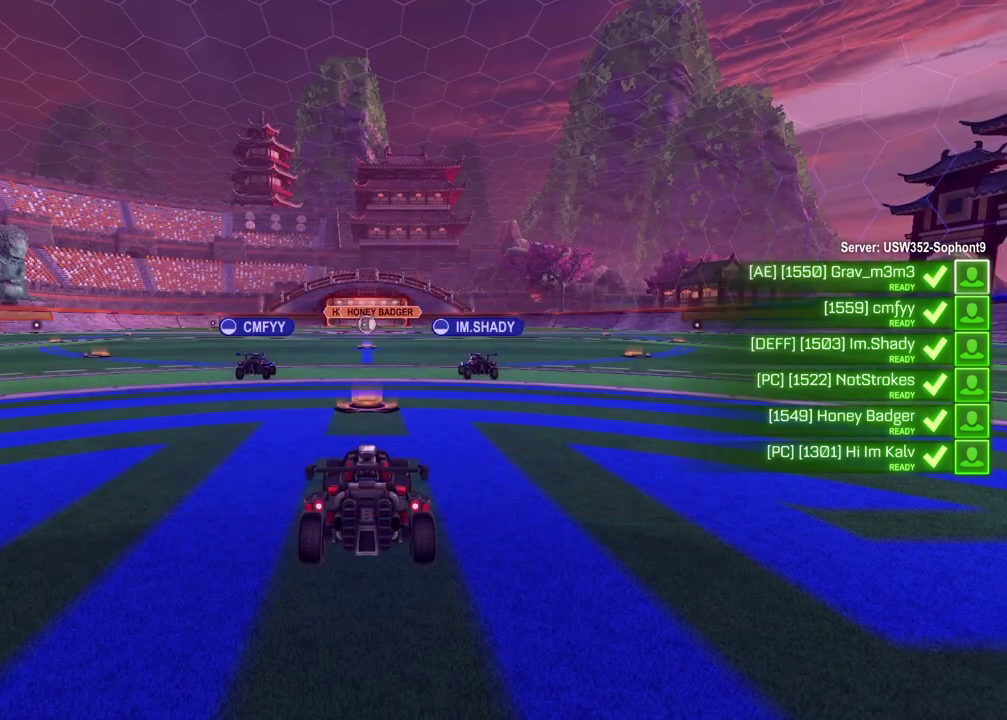
{"buttons": [], "left_stick": "center", "right_stick": "center", "events": []}
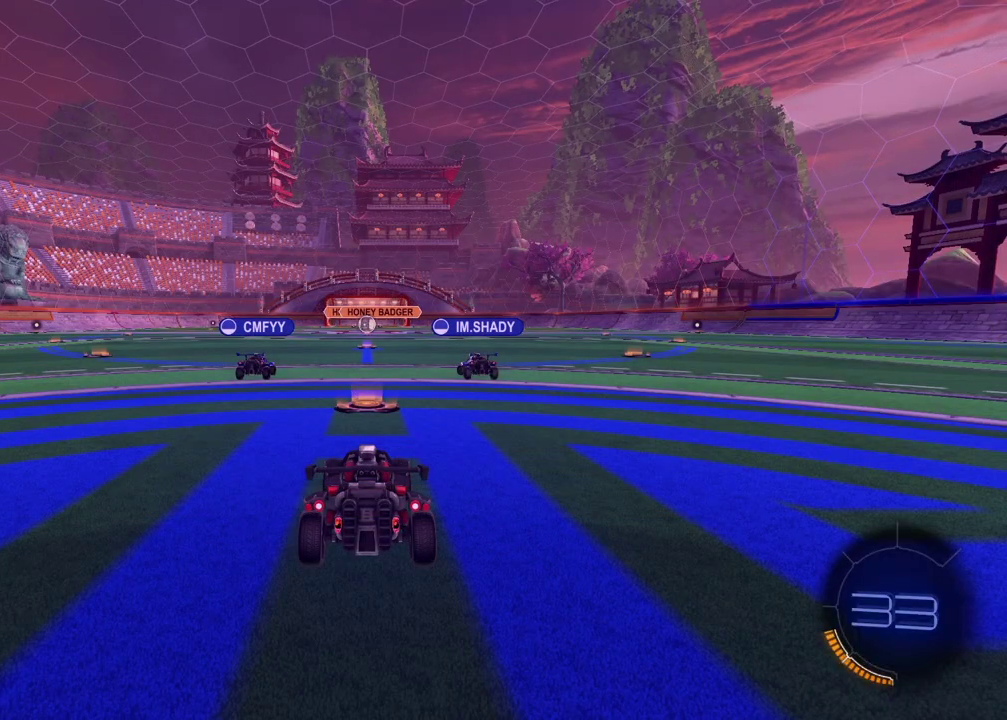
{"buttons": [], "left_stick": "center", "right_stick": "center", "events": []}
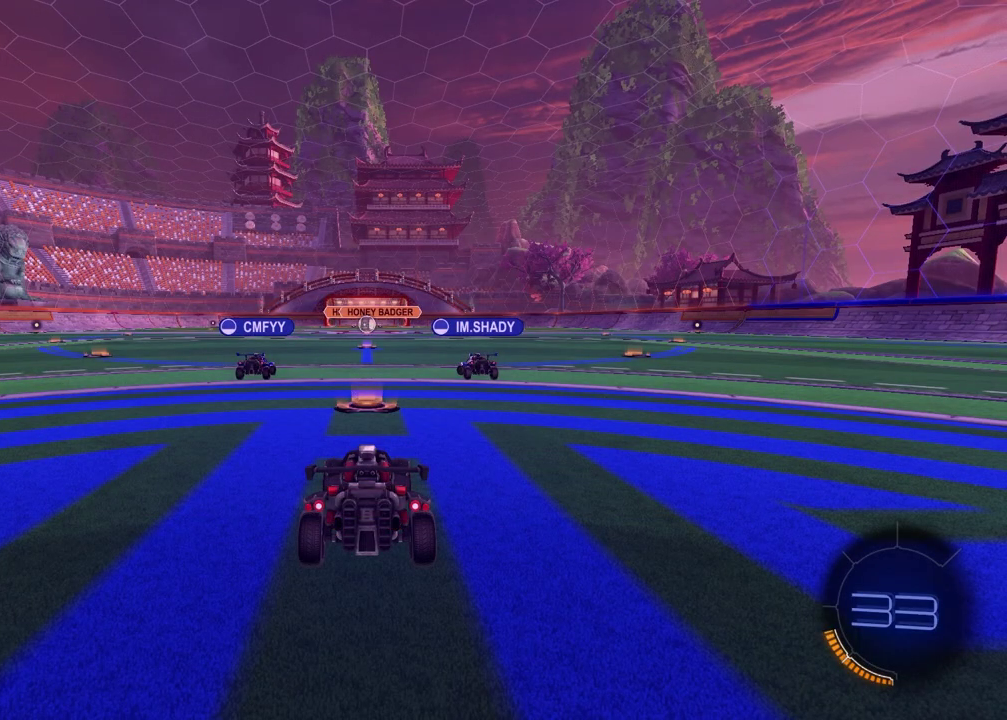
{"buttons": ["TRIANGLE"], "left_stick": "center", "right_stick": "center", "events": [[433, "TRIANGLE", "down"]]}
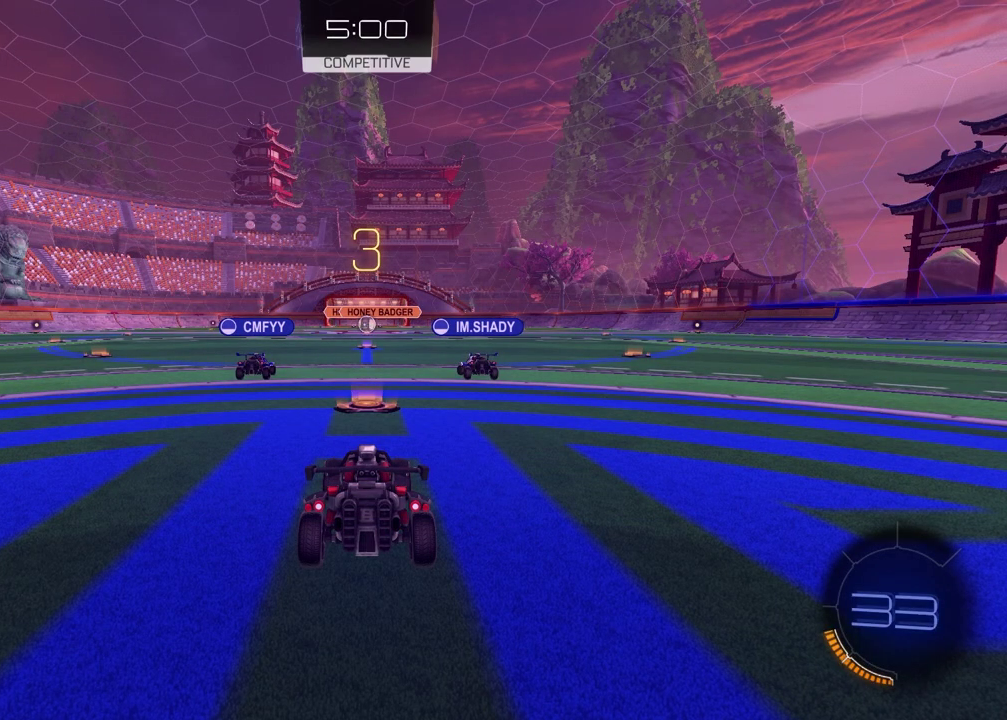
{"buttons": [], "left_stick": "left", "right_stick": "center", "events": [[33, "TRIANGLE", "up"], [183, "left_stick", "down-left"], [333, "left_stick", "right"], [450, "left_stick", "left"]]}
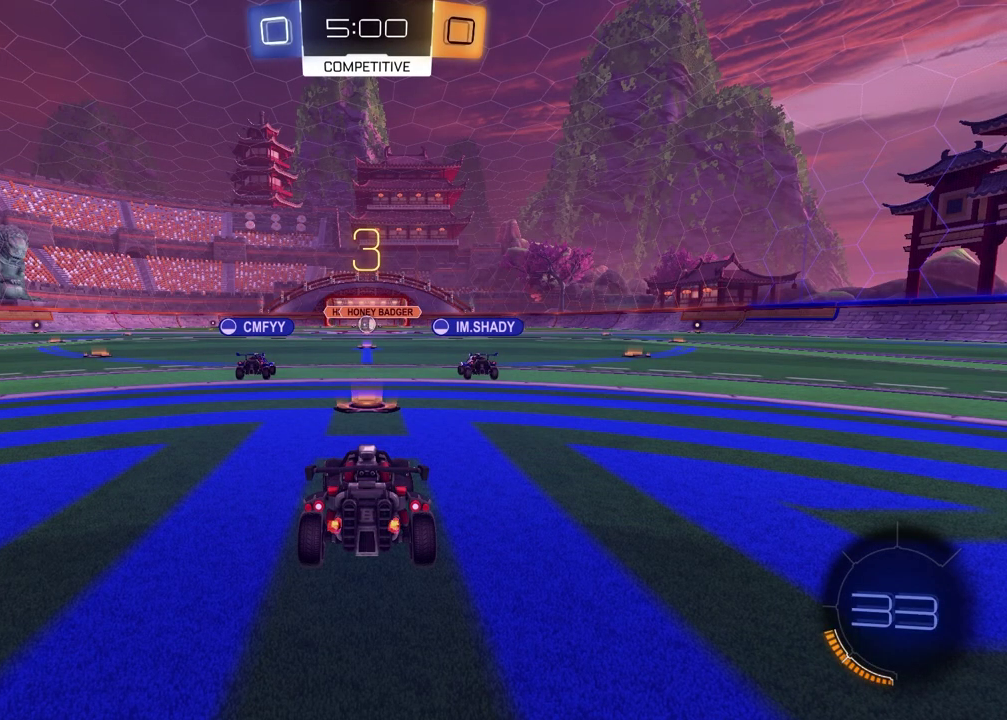
{"buttons": [], "left_stick": "left", "right_stick": "center", "events": [[100, "left_stick", "right"], [200, "left_stick", "left"], [350, "left_stick", "right"], [483, "left_stick", "left"]]}
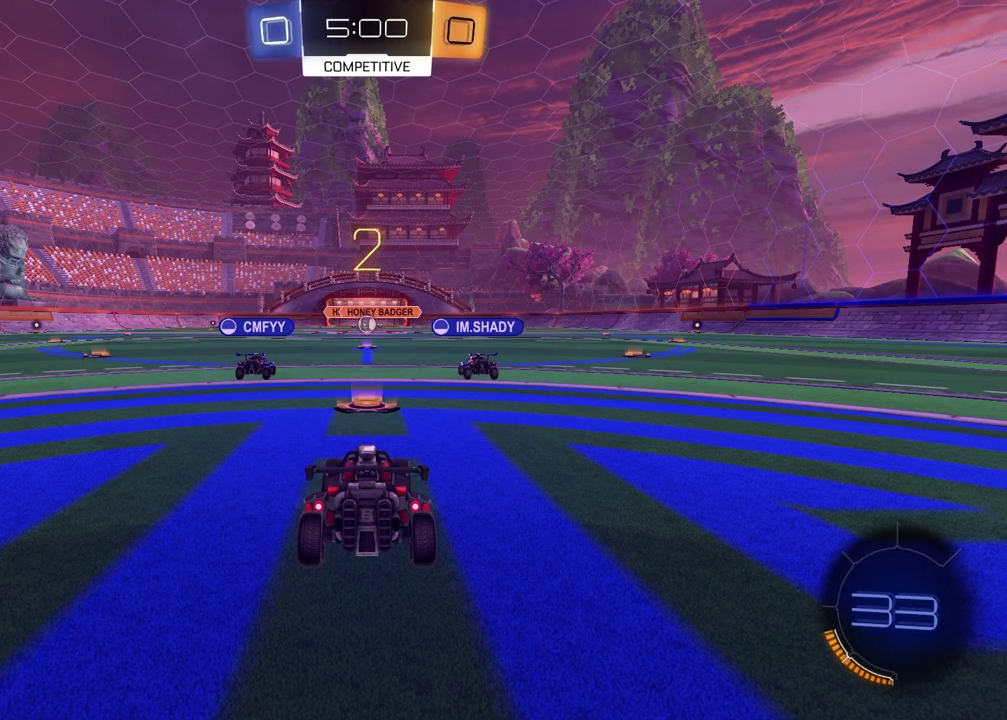
{"buttons": [], "left_stick": "up-right", "right_stick": "center", "events": [[150, "left_stick", "right"], [267, "left_stick", "left"], [400, "left_stick", "up-right"]]}
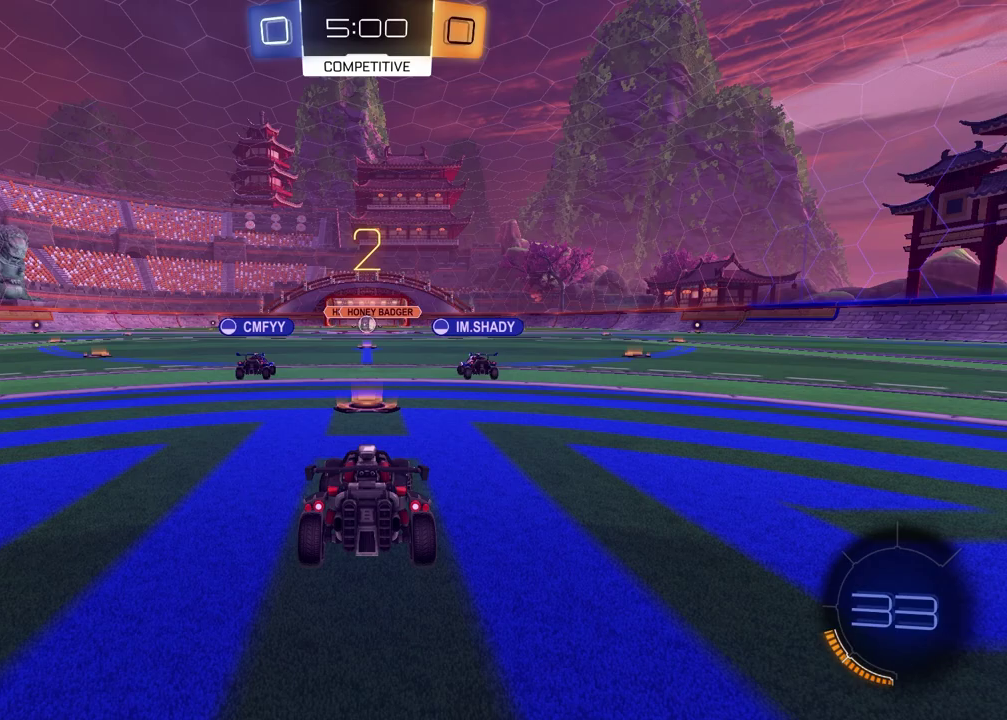
{"buttons": [], "left_stick": "up-right", "right_stick": "center", "events": [[50, "left_stick", "left"], [150, "left_stick", "up-right"], [300, "left_stick", "left"], [450, "left_stick", "up-right"]]}
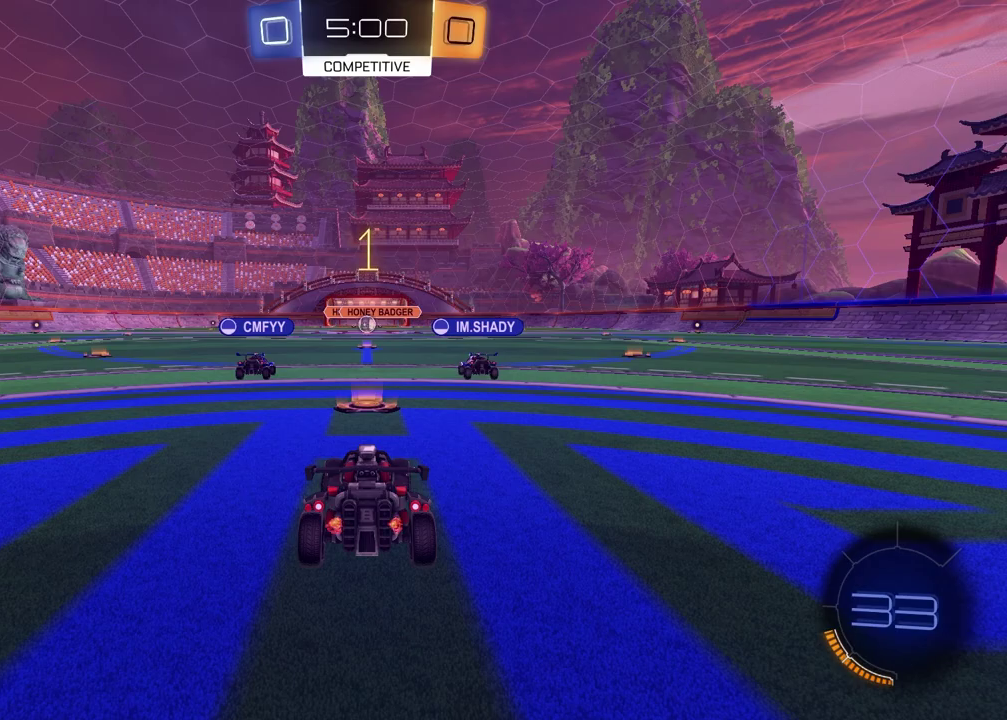
{"buttons": ["R2"], "left_stick": "center", "right_stick": "center", "events": [[83, "left_stick", "center"], [300, "R2", "down"], [400, "TRIANGLE", "down"], [500, "TRIANGLE", "up"]]}
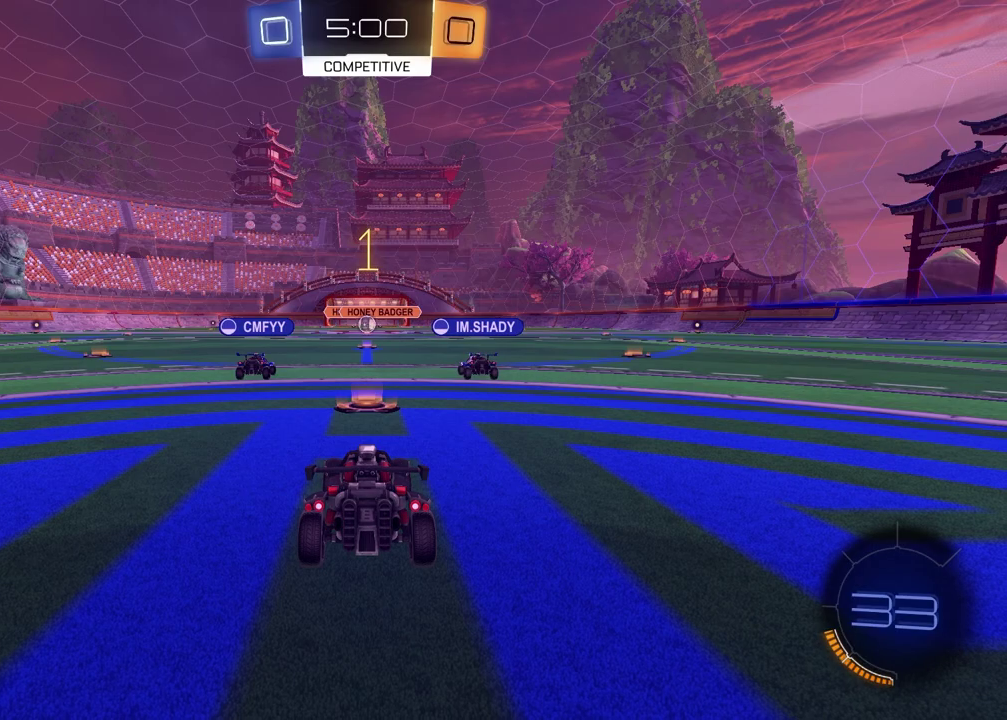
{"buttons": ["R2"], "left_stick": "left", "right_stick": "center", "events": [[100, "left_stick", "left"]]}
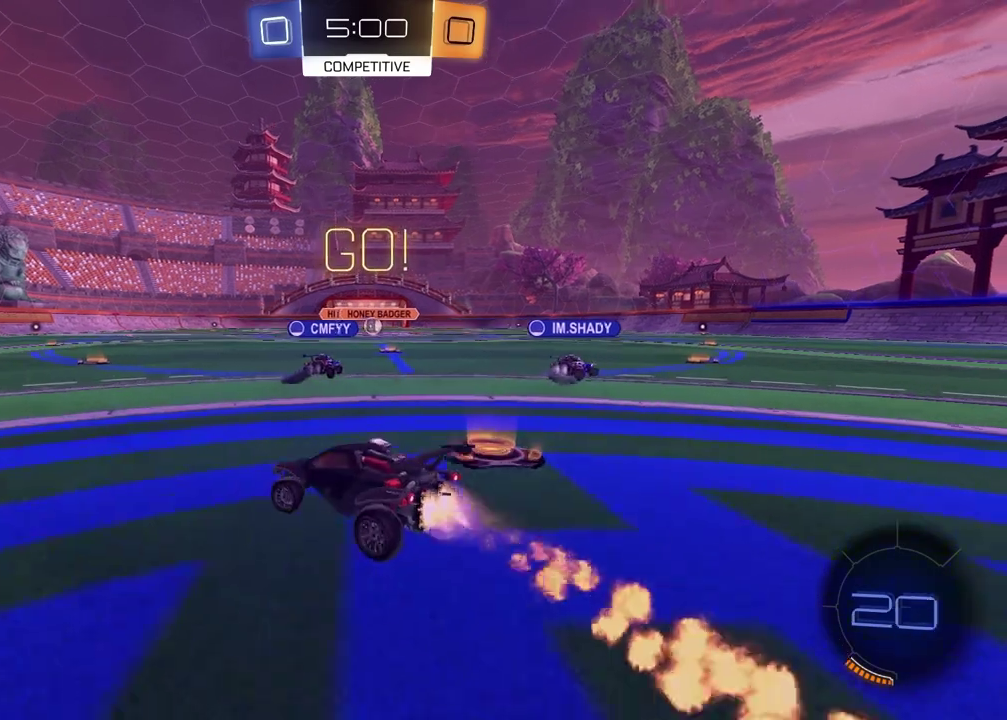
{"buttons": ["R2"], "left_stick": "down-right", "right_stick": "center", "events": [[50, "left_stick", "up-left"], [133, "CROSS", "down"], [133, "left_stick", "up"], [200, "CROSS", "up"], [200, "left_stick", "up-left"], [250, "CROSS", "down"], [250, "left_stick", "left"], [300, "CROSS", "up"], [333, "left_stick", "down"], [350, "TRIANGLE", "down"], [433, "TRIANGLE", "up"], [500, "left_stick", "down-right"]]}
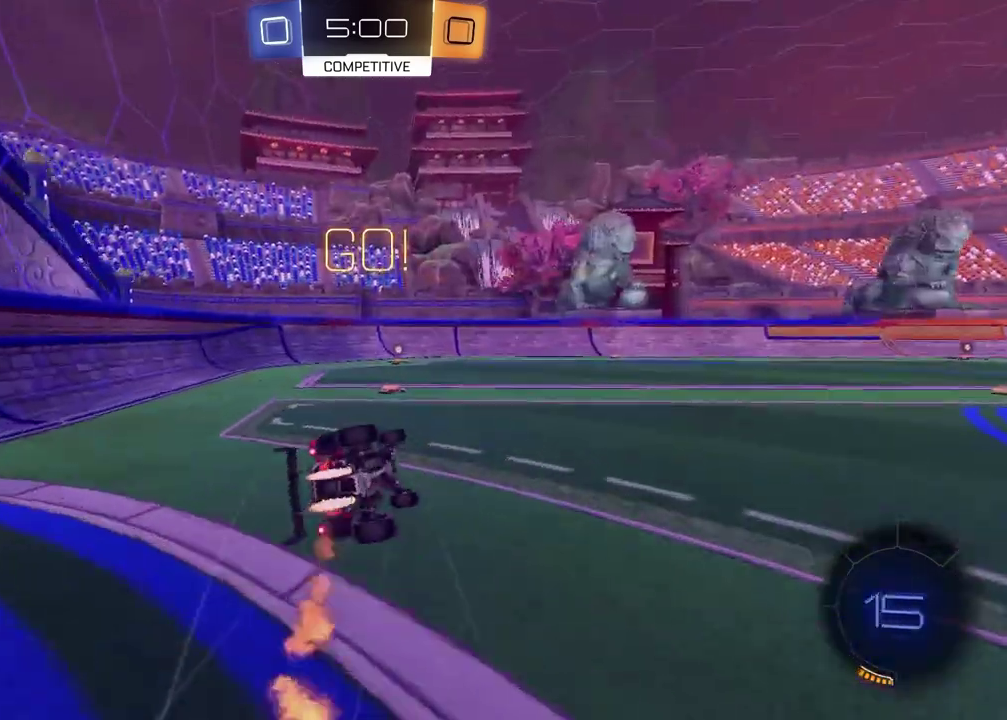
{"buttons": ["R2"], "left_stick": "down-left", "right_stick": "center", "events": [[200, "left_stick", "down-left"], [367, "TRIANGLE", "down"], [467, "TRIANGLE", "up"]]}
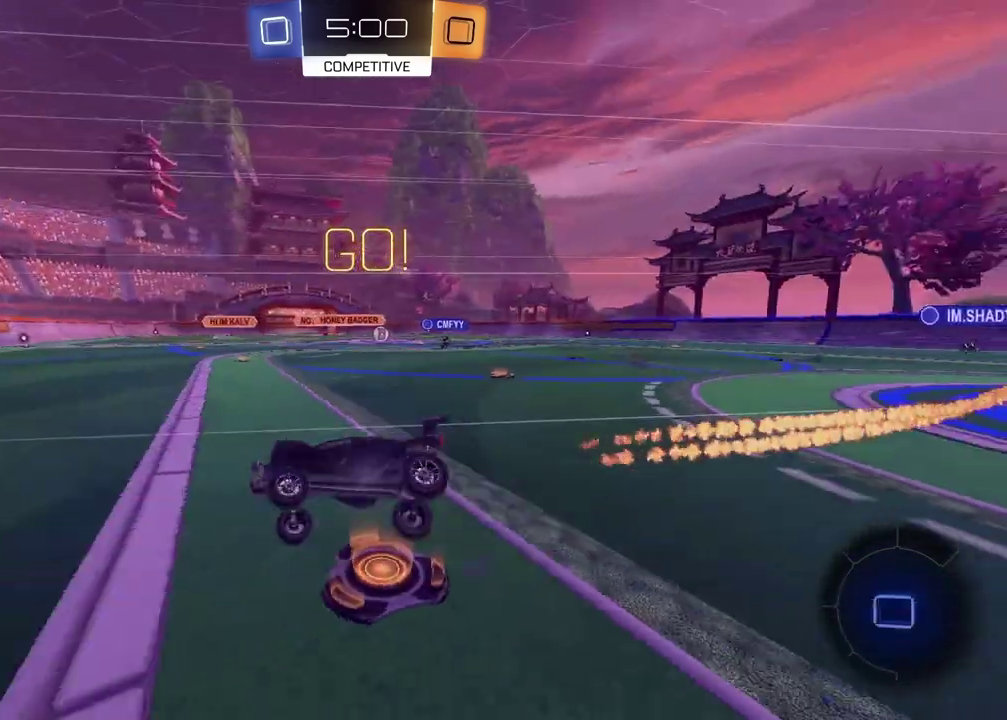
{"buttons": ["R2"], "left_stick": "right", "right_stick": "center", "events": [[83, "left_stick", "center"], [317, "left_stick", "right"]]}
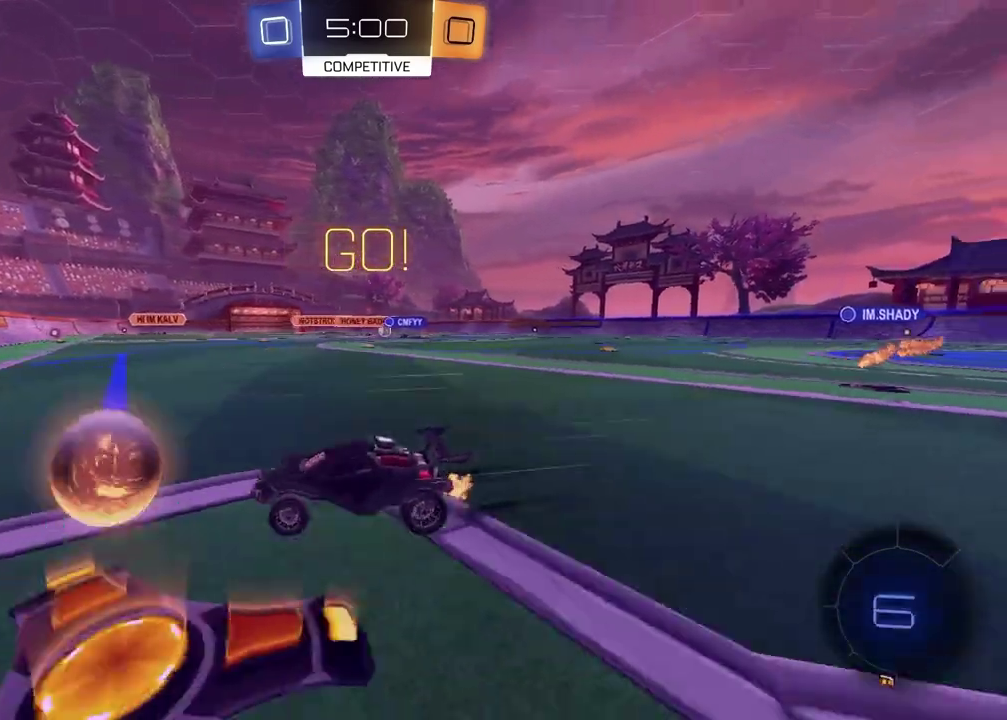
{"buttons": ["R2"], "left_stick": "center", "right_stick": "center", "events": [[467, "left_stick", "center"]]}
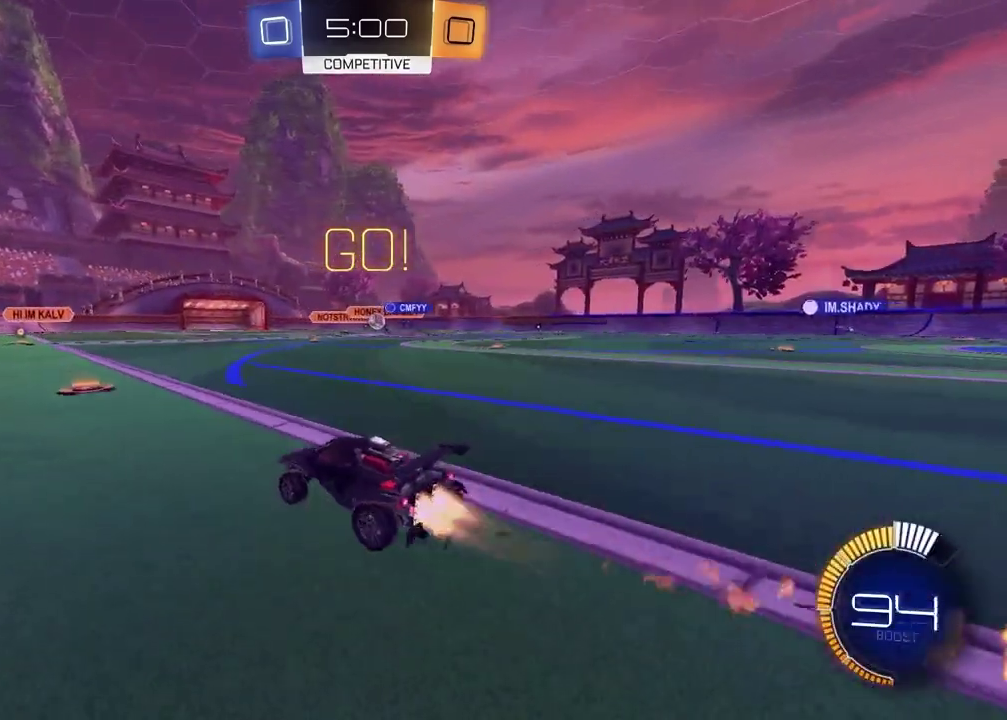
{"buttons": ["R2"], "left_stick": "center", "right_stick": "center", "events": [[150, "left_stick", "up-right"], [467, "left_stick", "center"]]}
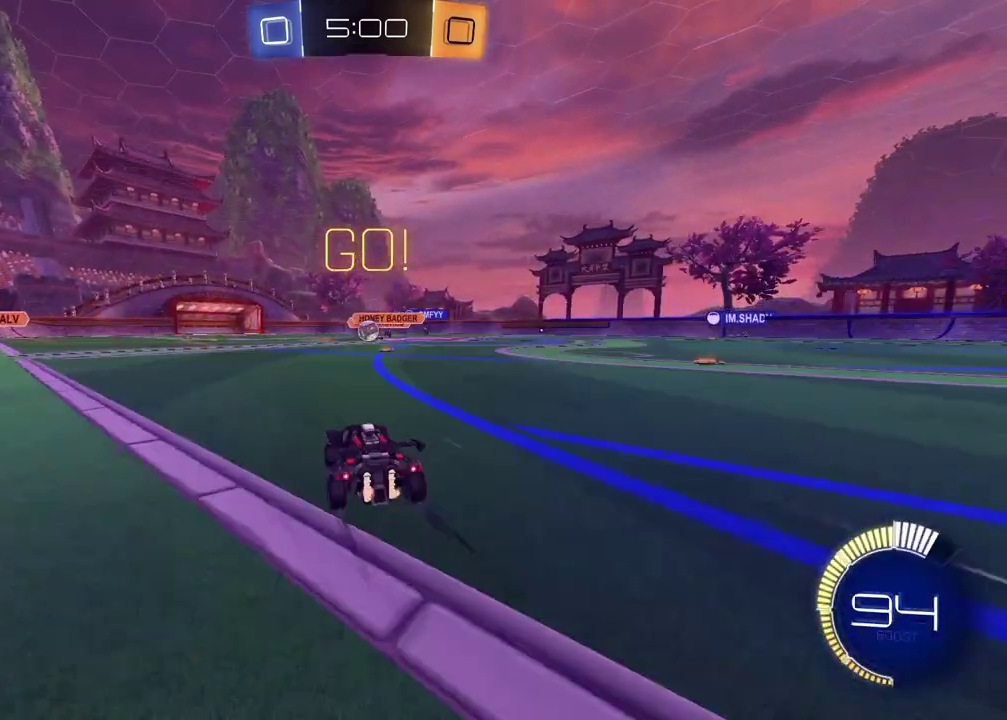
{"buttons": ["R2"], "left_stick": "center", "right_stick": "center", "events": []}
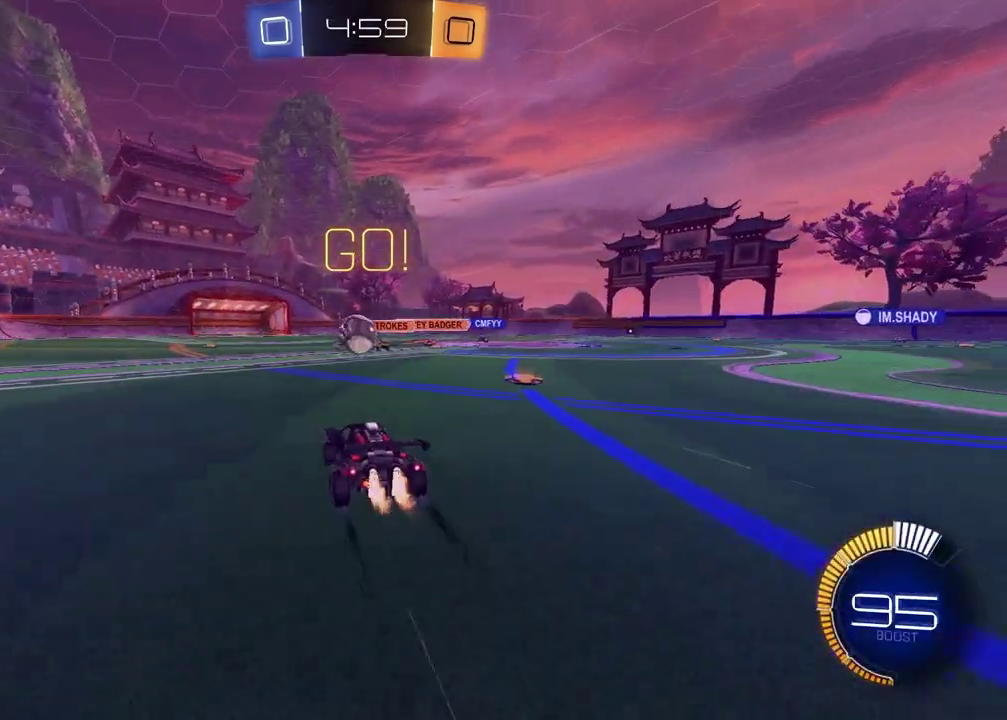
{"buttons": ["R2"], "left_stick": "right", "right_stick": "center", "events": [[50, "left_stick", "left"], [133, "left_stick", "center"], [317, "left_stick", "right"]]}
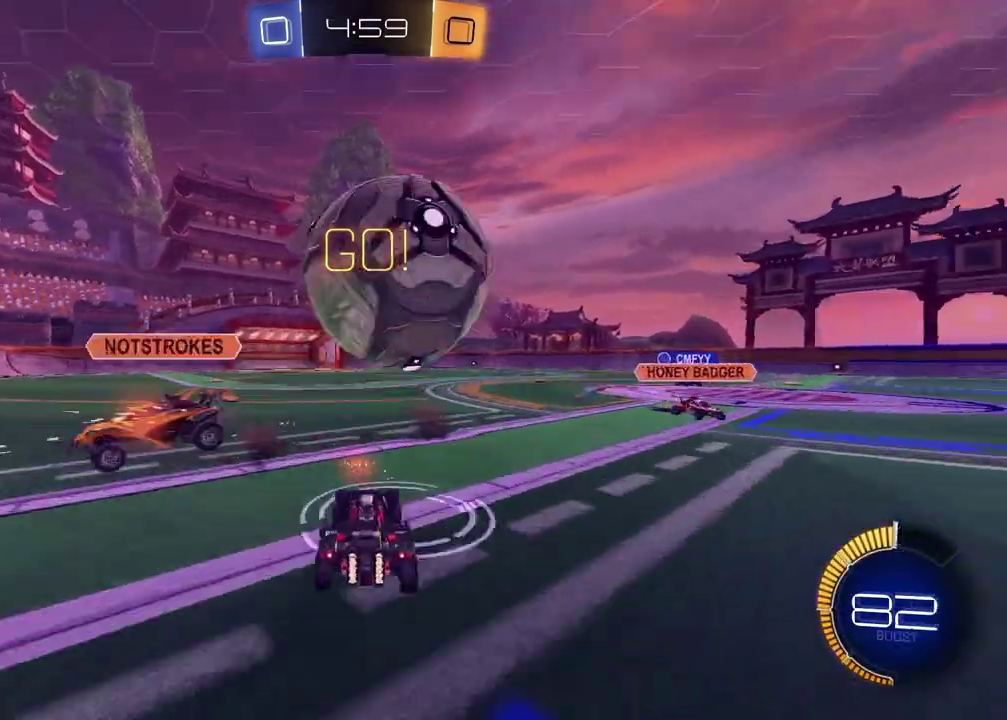
{"buttons": ["TRIANGLE", "R2"], "left_stick": "center", "right_stick": "center", "events": [[33, "left_stick", "center"], [350, "left_stick", "left"], [417, "TRIANGLE", "down"], [483, "left_stick", "center"]]}
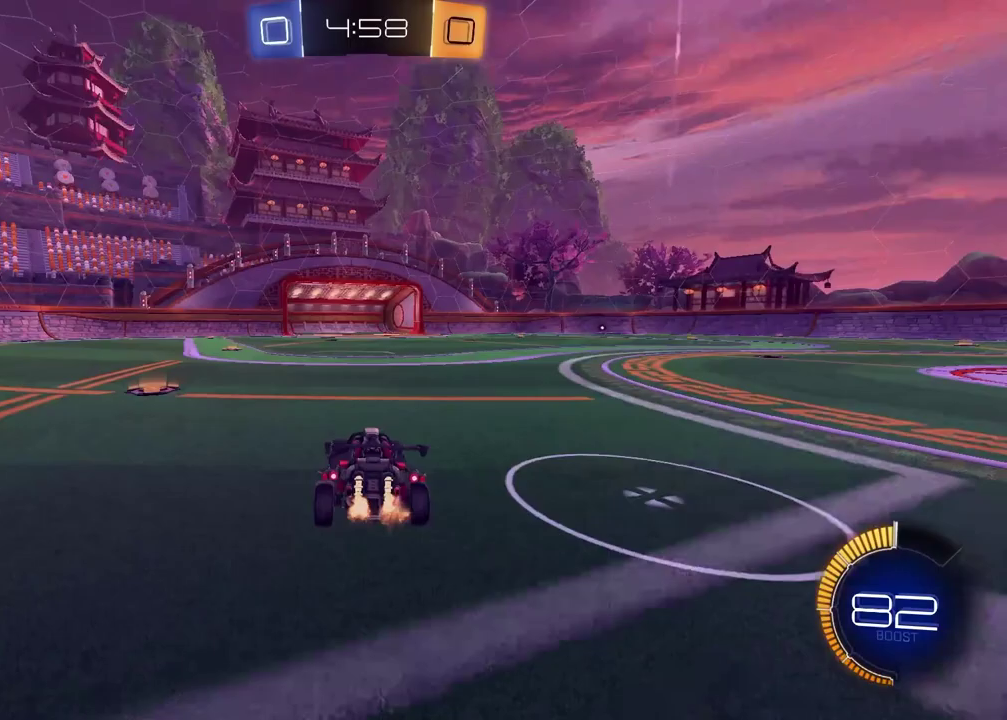
{"buttons": ["TRIANGLE", "R2"], "left_stick": "center", "right_stick": "center", "events": [[17, "TRIANGLE", "up"], [50, "left_stick", "up-right"], [167, "left_stick", "center"], [400, "TRIANGLE", "down"]]}
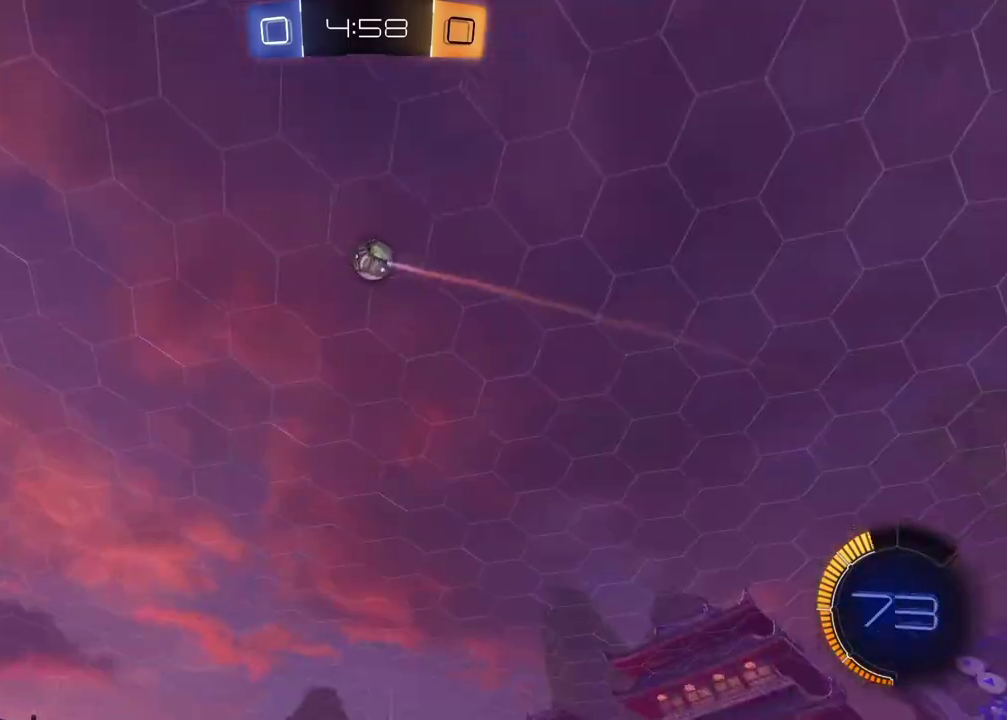
{"buttons": ["R2"], "left_stick": "right", "right_stick": "down", "events": [[17, "TRIANGLE", "up"], [133, "right_stick", "down"], [467, "left_stick", "right"]]}
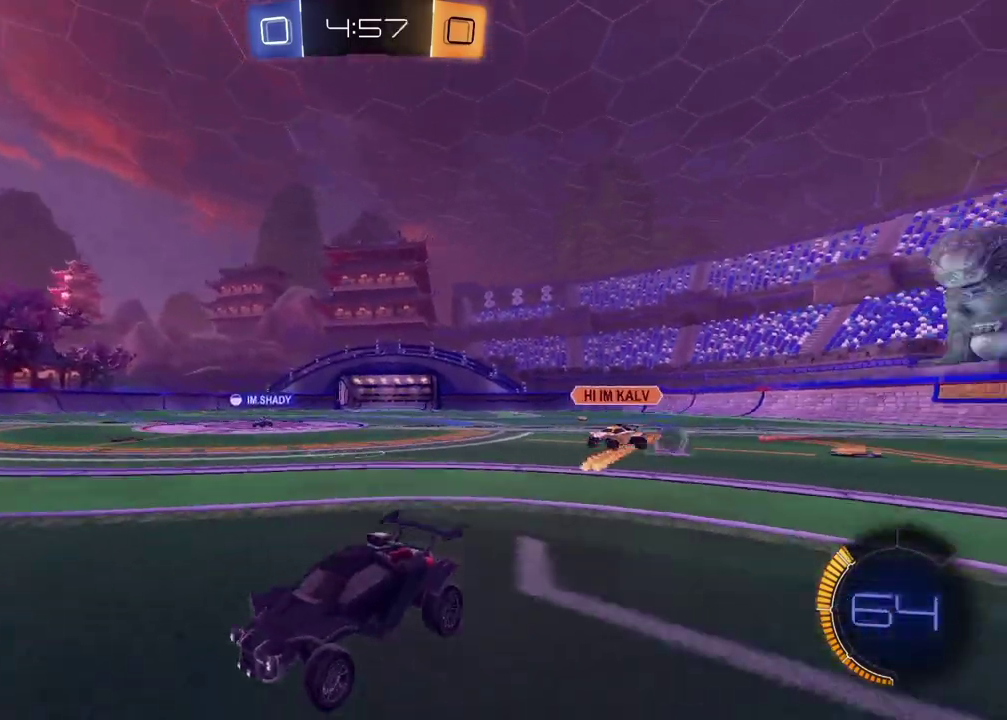
{"buttons": ["R2"], "left_stick": "center", "right_stick": "center", "events": [[150, "left_stick", "up-right"], [383, "left_stick", "center"], [500, "right_stick", "center"]]}
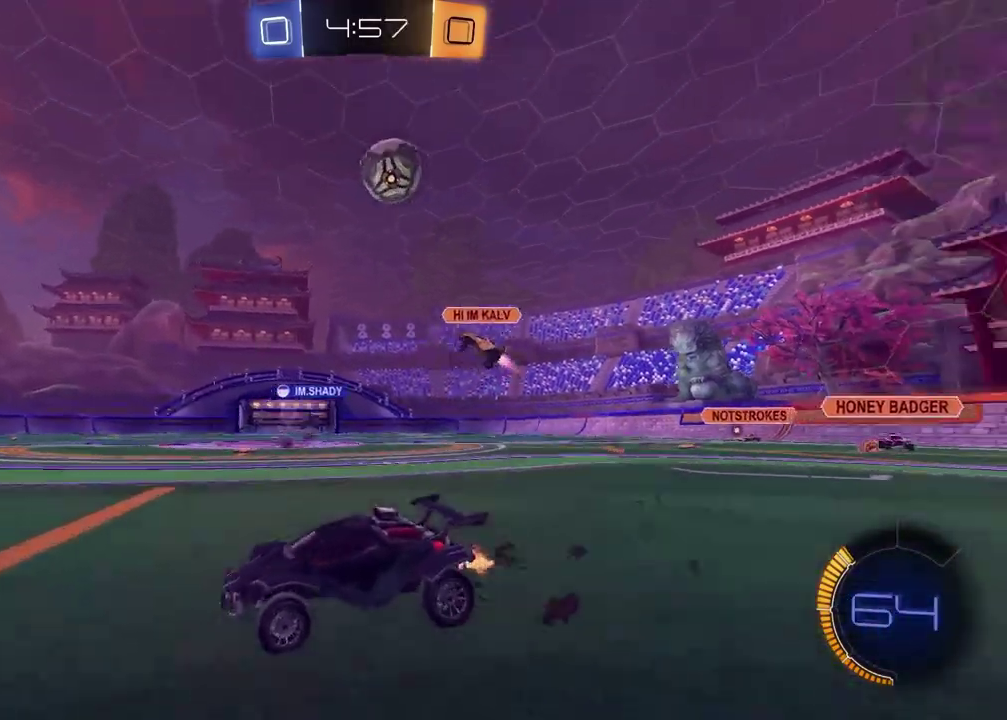
{"buttons": ["R2"], "left_stick": "right", "right_stick": "center", "events": [[233, "left_stick", "right"]]}